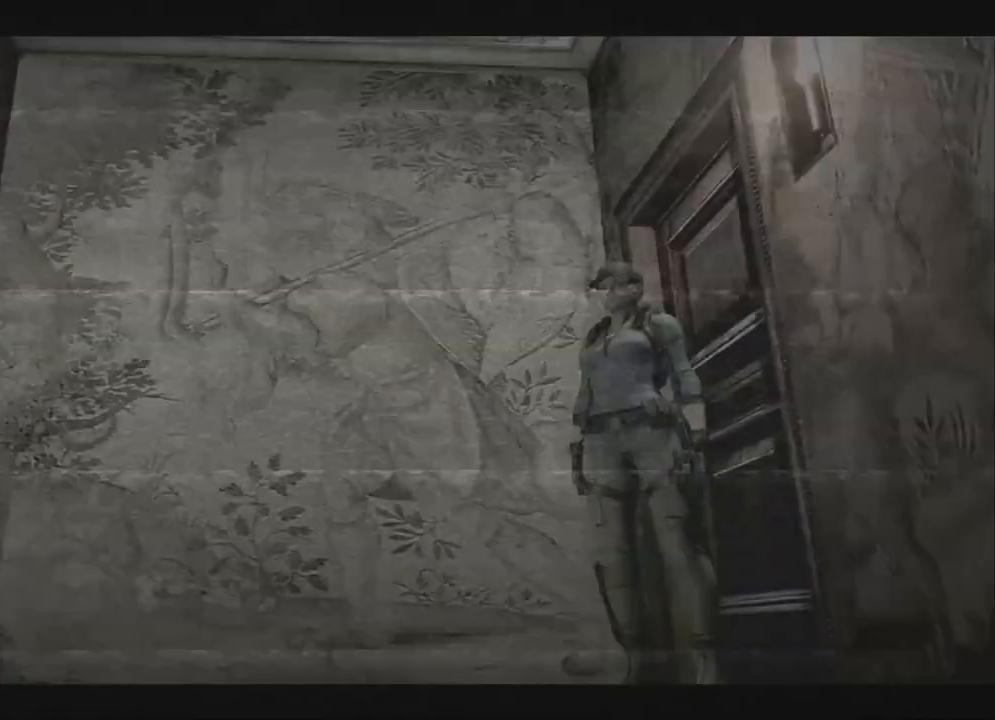
Gameplay with a controller (Xbox layout); each line is a JSON object with the inputs held at the frame after it (dt_ms = milliseconds from this image to that frame). "events" lists button and stick changes between this image and that frame as [ms after this image, input, new state], when the widget could be followed in between. Not read: SHARE.
{"dt_ms": 500, "buttons": ["A"], "left_stick": "center", "right_stick": "center", "events": [[50, "right_stick", "center"], [167, "A", "down"], [200, "A", "up"], [233, "A", "down"], [383, "A", "up"], [500, "A", "down"]]}
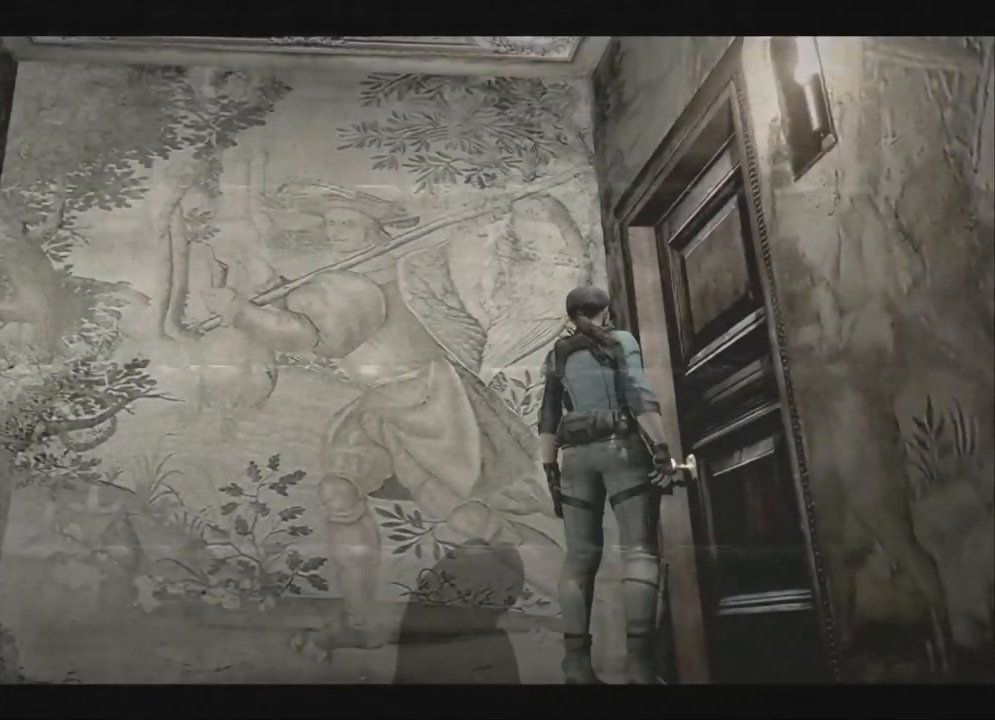
{"dt_ms": 500, "buttons": ["A", "X", "DPAD_UP", "DPAD_RIGHT"], "left_stick": "center", "right_stick": "center", "events": [[33, "A", "up"], [50, "right_stick", "down"], [100, "right_stick", "center"], [133, "X", "down"], [217, "DPAD_UP", "down"], [250, "DPAD_LEFT", "down"], [333, "DPAD_LEFT", "up"], [500, "A", "down"], [500, "DPAD_RIGHT", "down"]]}
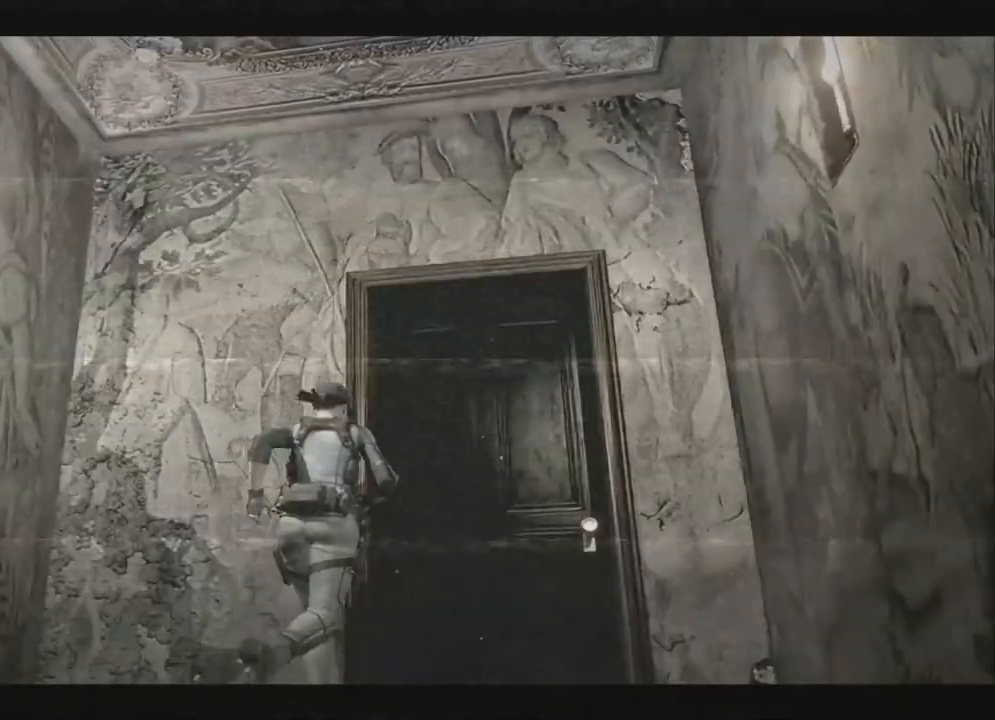
{"dt_ms": 1000, "buttons": [], "left_stick": "center", "right_stick": "center"}
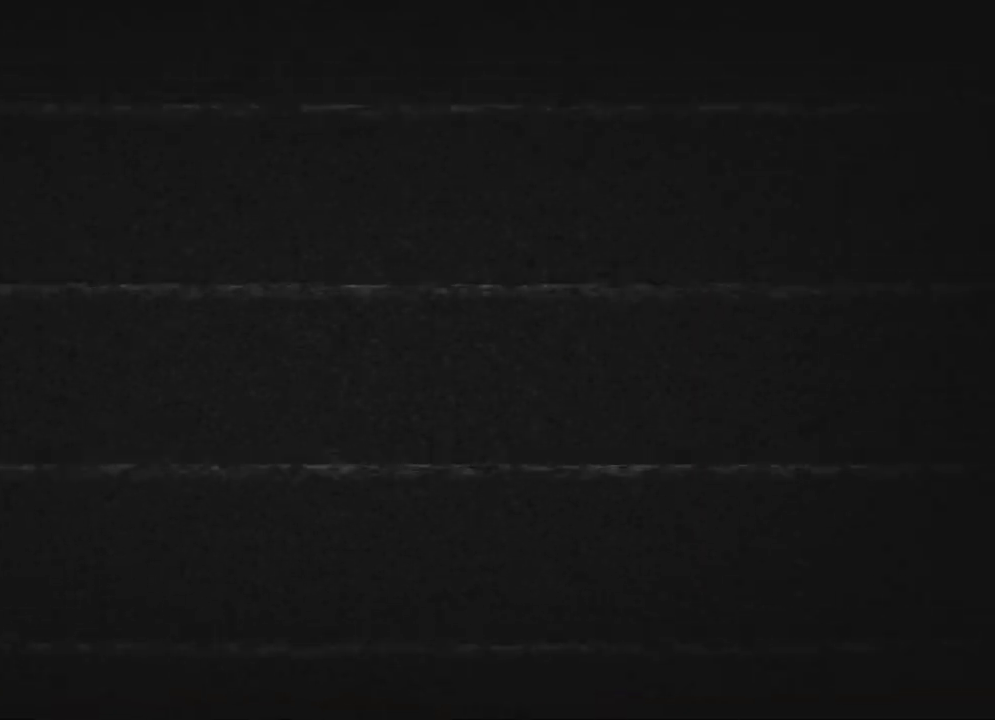
{"dt_ms": 500, "buttons": [], "left_stick": "center", "right_stick": "center", "events": []}
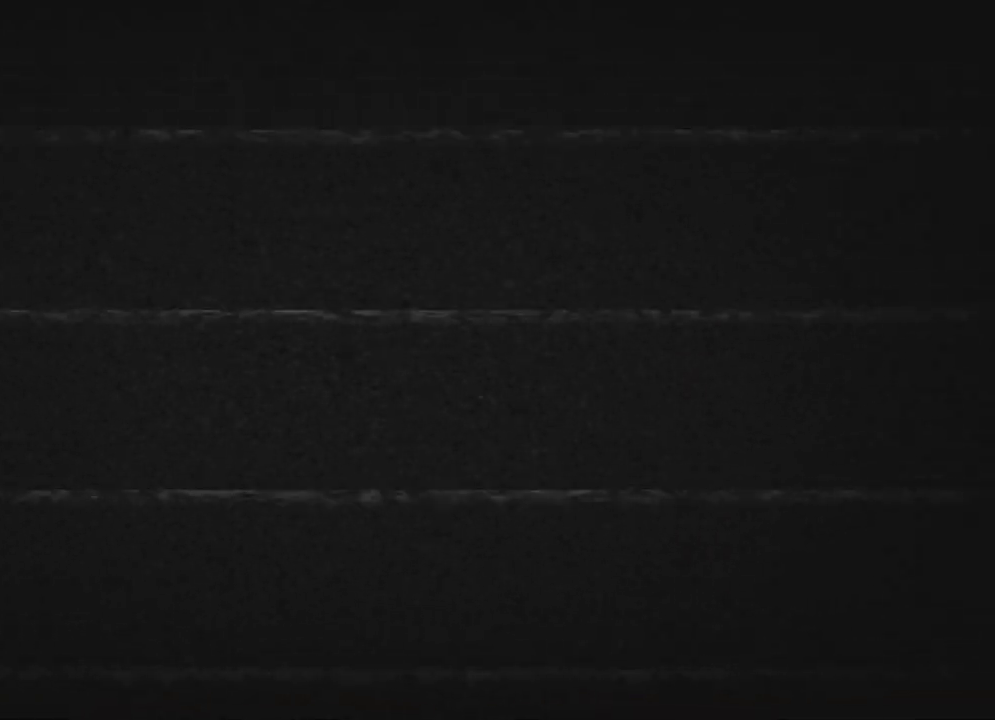
{"dt_ms": 500, "buttons": [], "left_stick": "center", "right_stick": "center", "events": []}
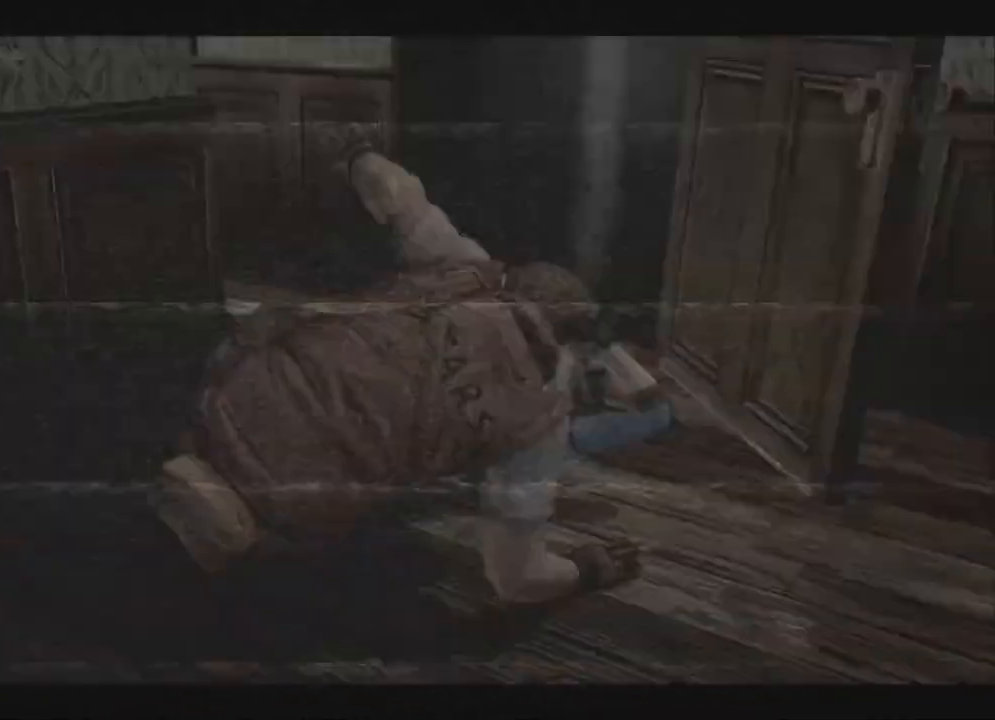
{"dt_ms": 500, "buttons": ["X", "DPAD_UP", "DPAD_LEFT"], "left_stick": "center", "right_stick": "center", "events": [[150, "START", "down"], [183, "START", "up"], [283, "X", "down"], [467, "DPAD_LEFT", "down"], [467, "DPAD_UP", "down"]]}
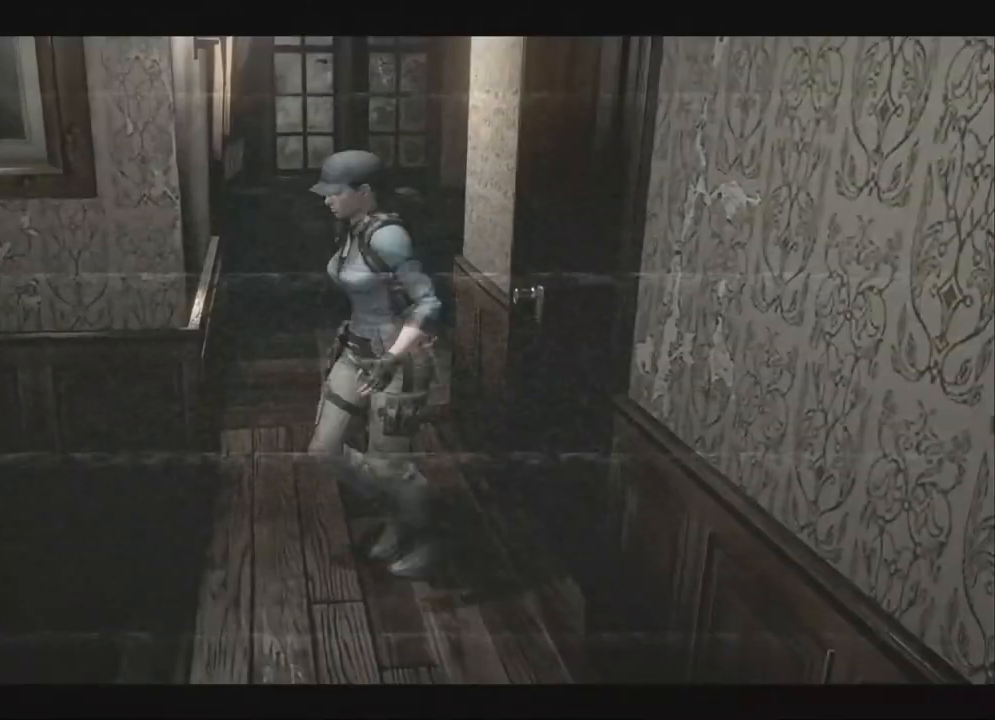
{"dt_ms": 500, "buttons": ["X"], "left_stick": "center", "right_stick": "center"}
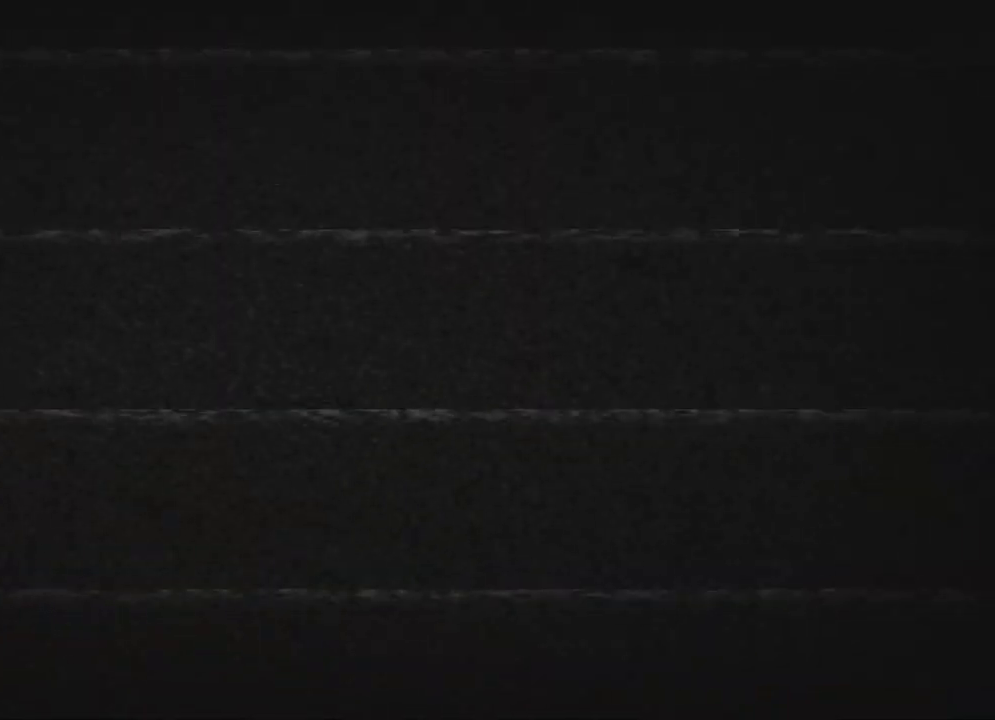
{"dt_ms": 500, "buttons": ["X", "DPAD_UP"], "left_stick": "center", "right_stick": "center", "events": [[333, "DPAD_UP", "down"], [433, "DPAD_RIGHT", "down"], [500, "DPAD_RIGHT", "up"]]}
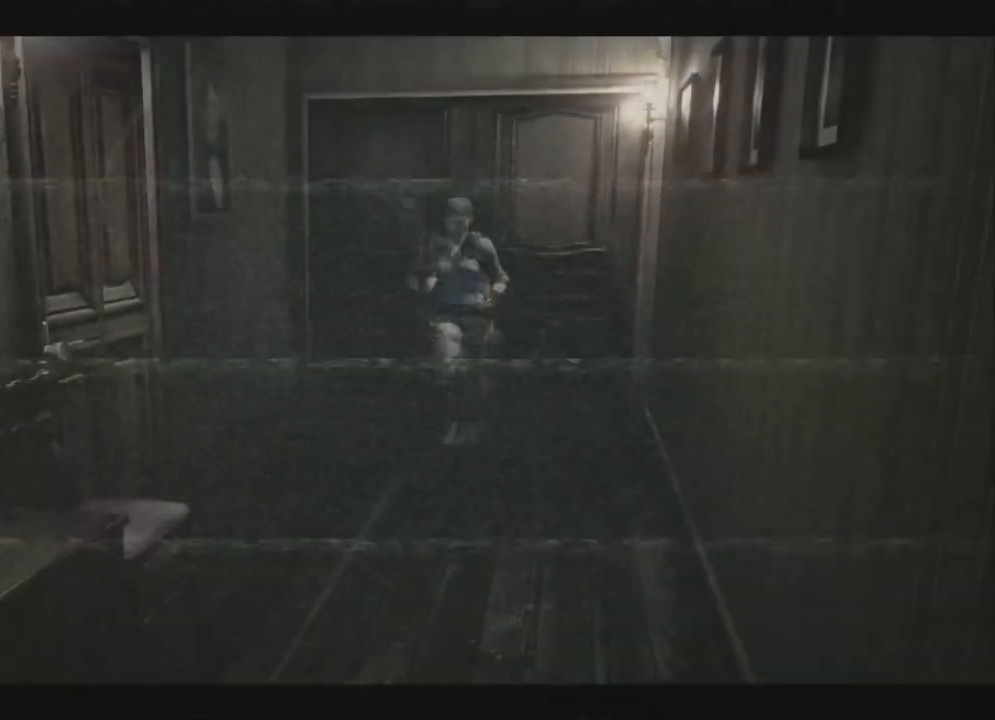
{"dt_ms": 500, "buttons": ["X"], "left_stick": "center", "right_stick": "center", "events": [[67, "DPAD_RIGHT", "down"], [183, "A", "down"], [200, "DPAD_RIGHT", "up"], [217, "DPAD_UP", "up"], [217, "X", "up"], [483, "A", "up"], [483, "X", "down"]]}
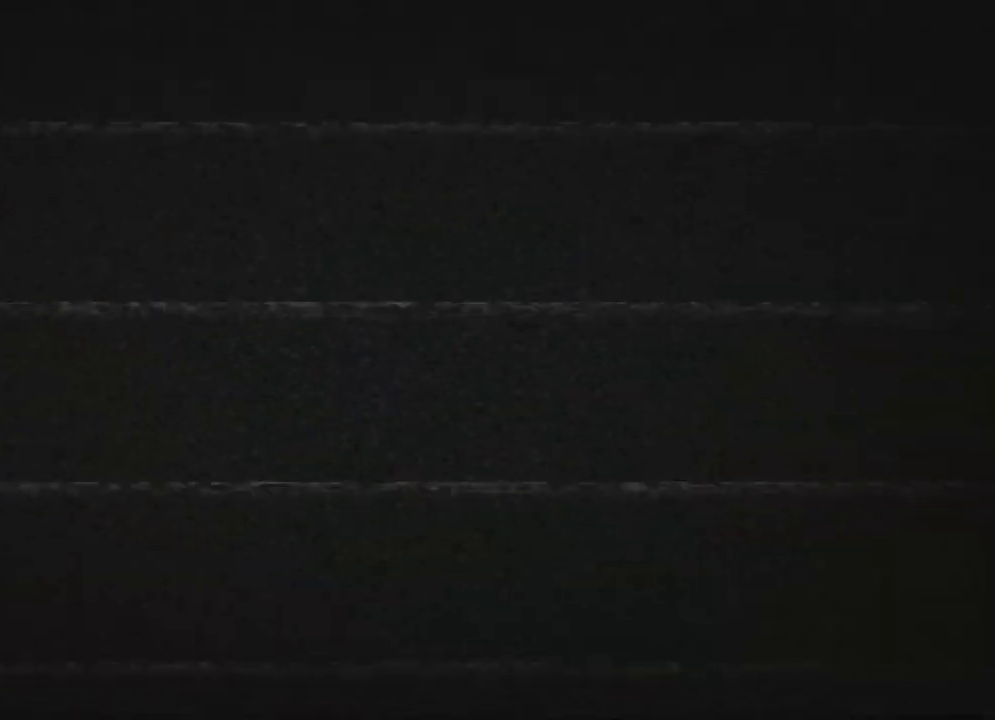
{"dt_ms": 1000, "buttons": [], "left_stick": "center", "right_stick": "center"}